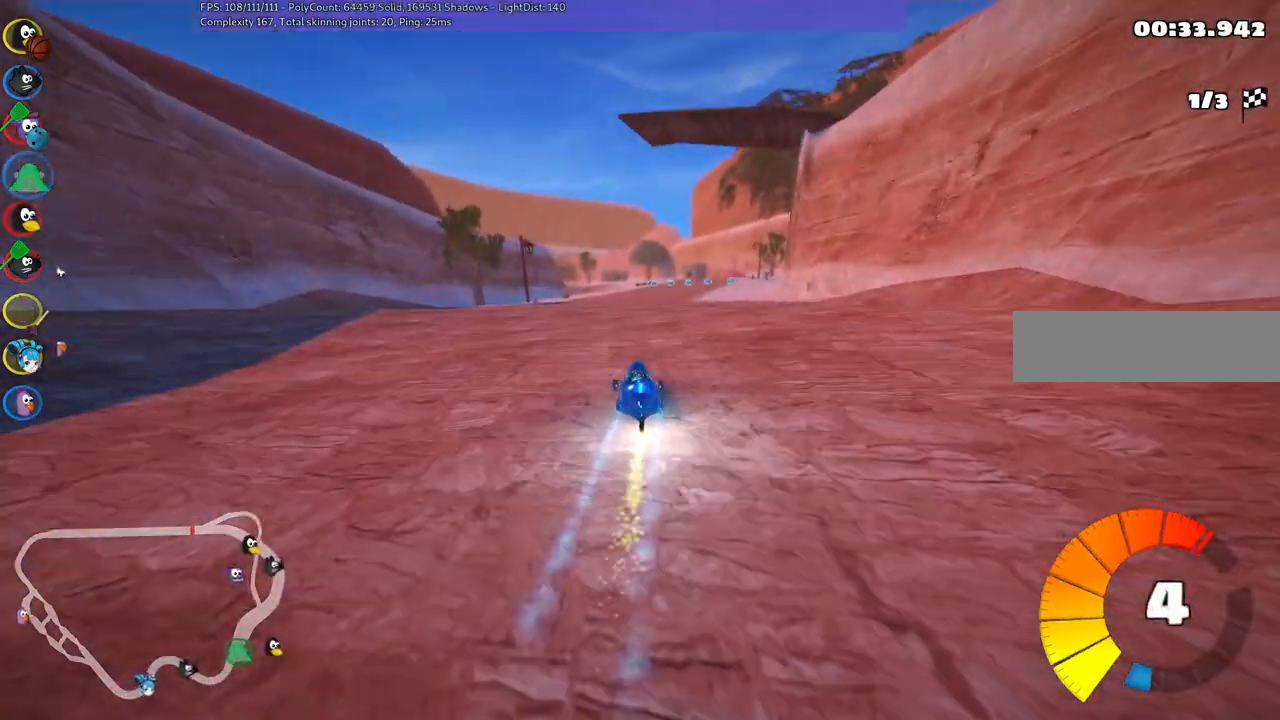
Gameplay with keyboard; each line is a JSON object with the keys held at the frame after it. "events" lists presses ("down") and releases ("up") of ".", "/", "alt_r", "b", "c", "comma", "ctrl_r", "d", "down", "f", "g", "h", "j", "k", "l", "left", "m", "n", "quote", "return", "right", "semicolon", "shift_r", "space", "super", "up" and "v" between this image and that frame as [ms after this image, input, new state], when the widget could be followed in between. No other keys are recorded. Mouse input is not recorded.
{"keys": ["up"], "events": [[166, "left", "down"], [366, "left", "up"]]}
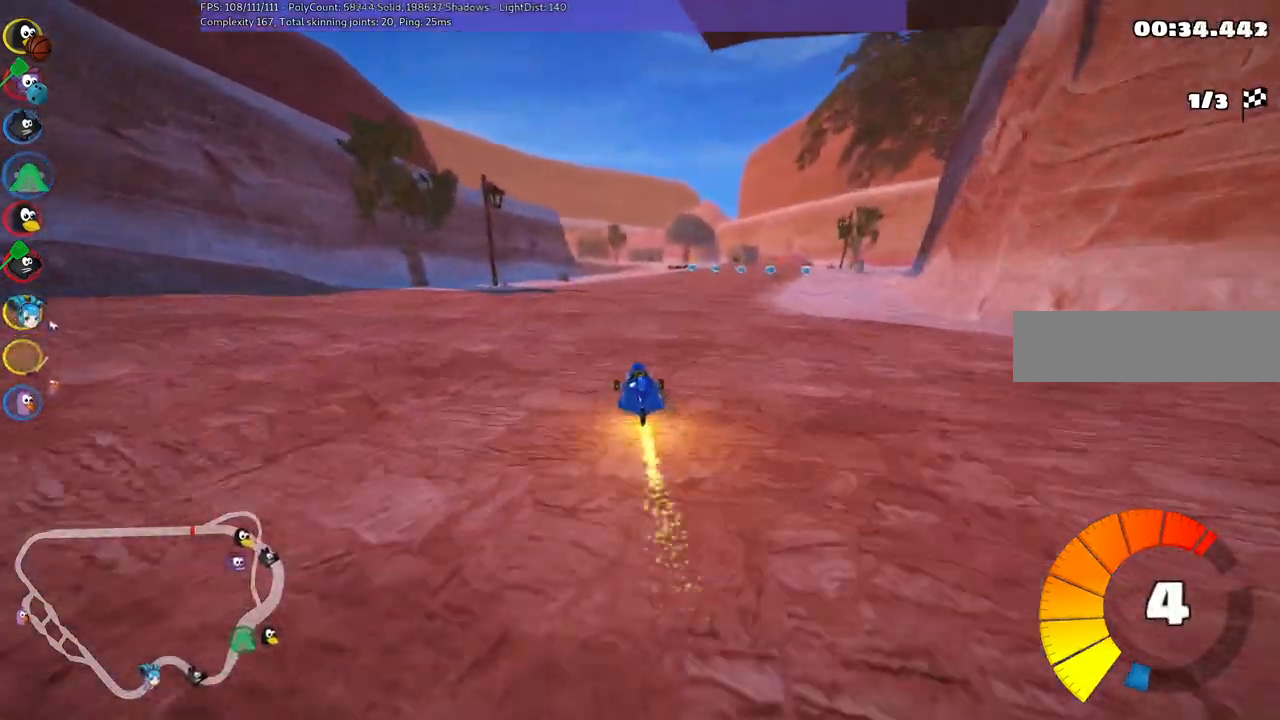
{"keys": ["left", "m", "right", "up"], "events": [[100, "right", "down"], [333, "left", "down"], [333, "right", "up"], [400, "m", "down"], [483, "right", "down"]]}
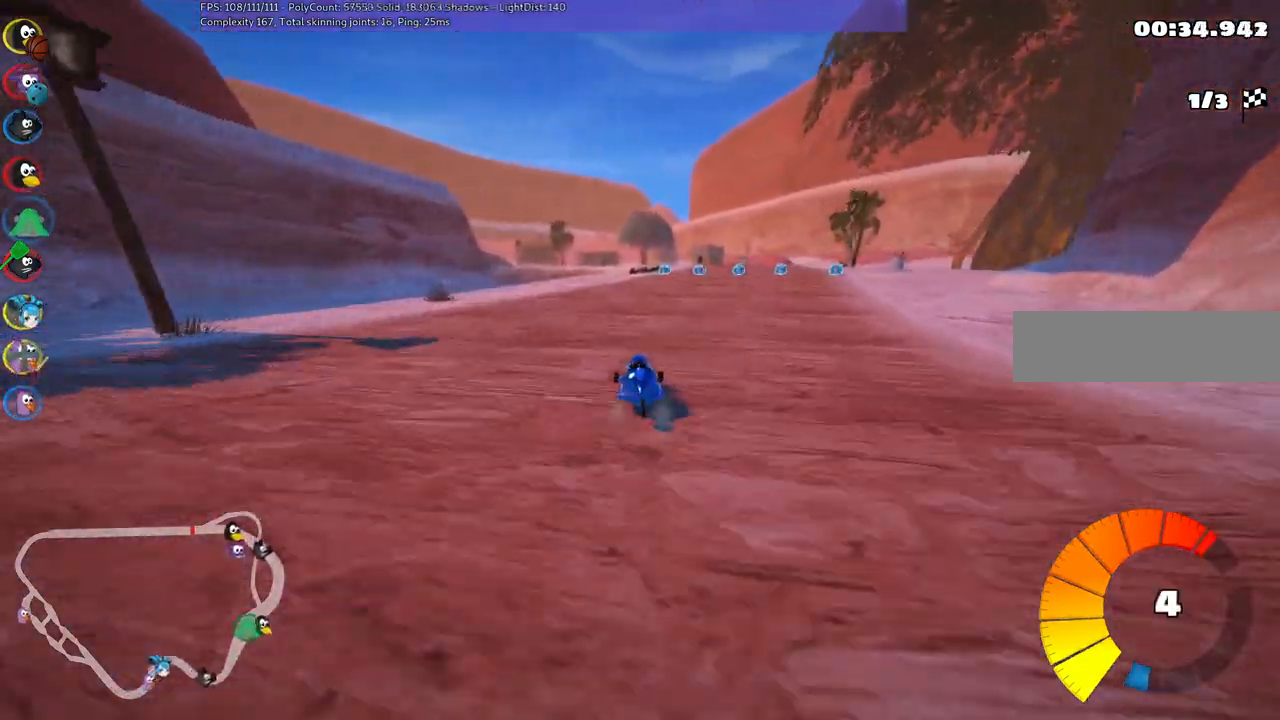
{"keys": ["m", "right", "up"], "events": [[33, "left", "up"], [216, "left", "down"], [366, "left", "up"]]}
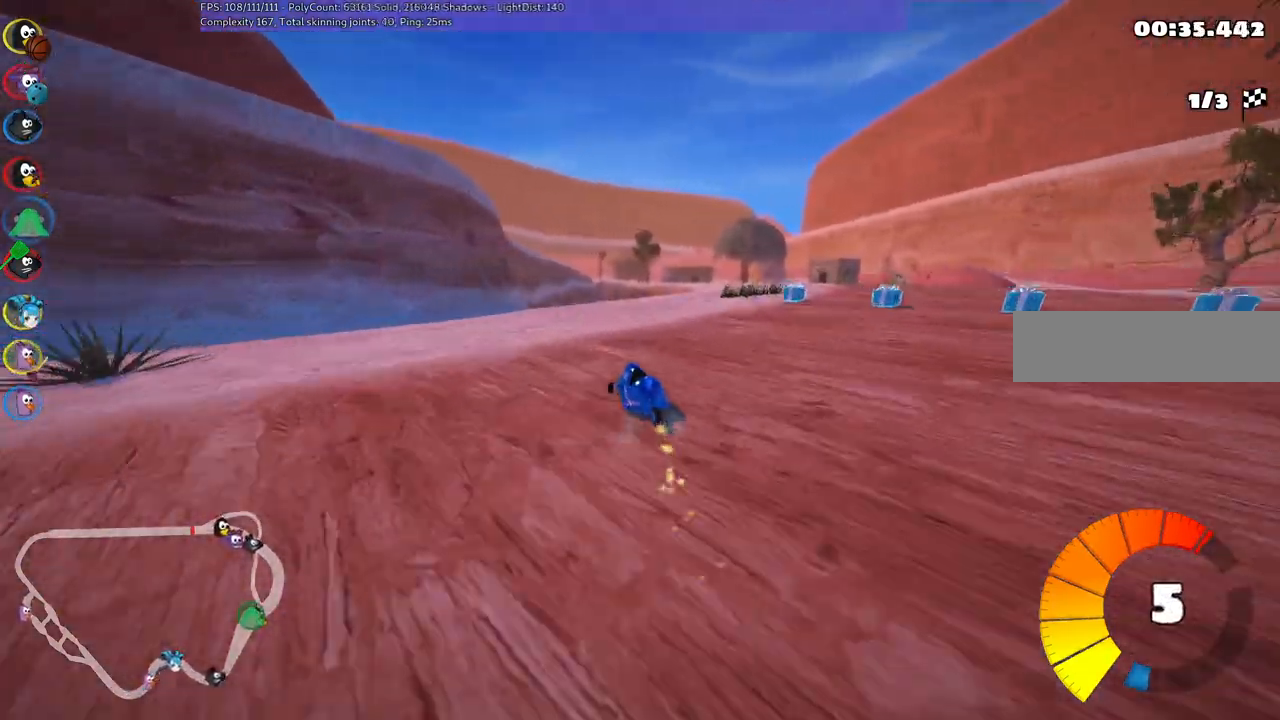
{"keys": ["right", "up"], "events": [[483, "m", "up"]]}
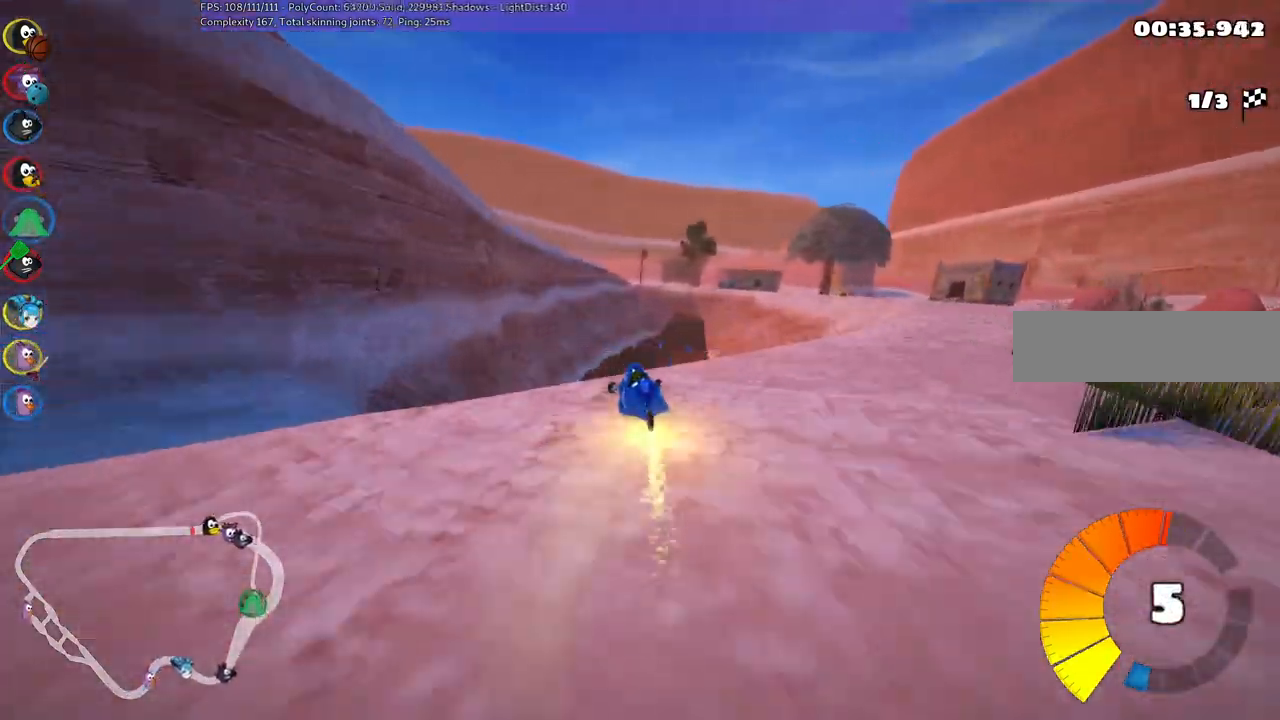
{"keys": ["up"], "events": [[266, "right", "up"]]}
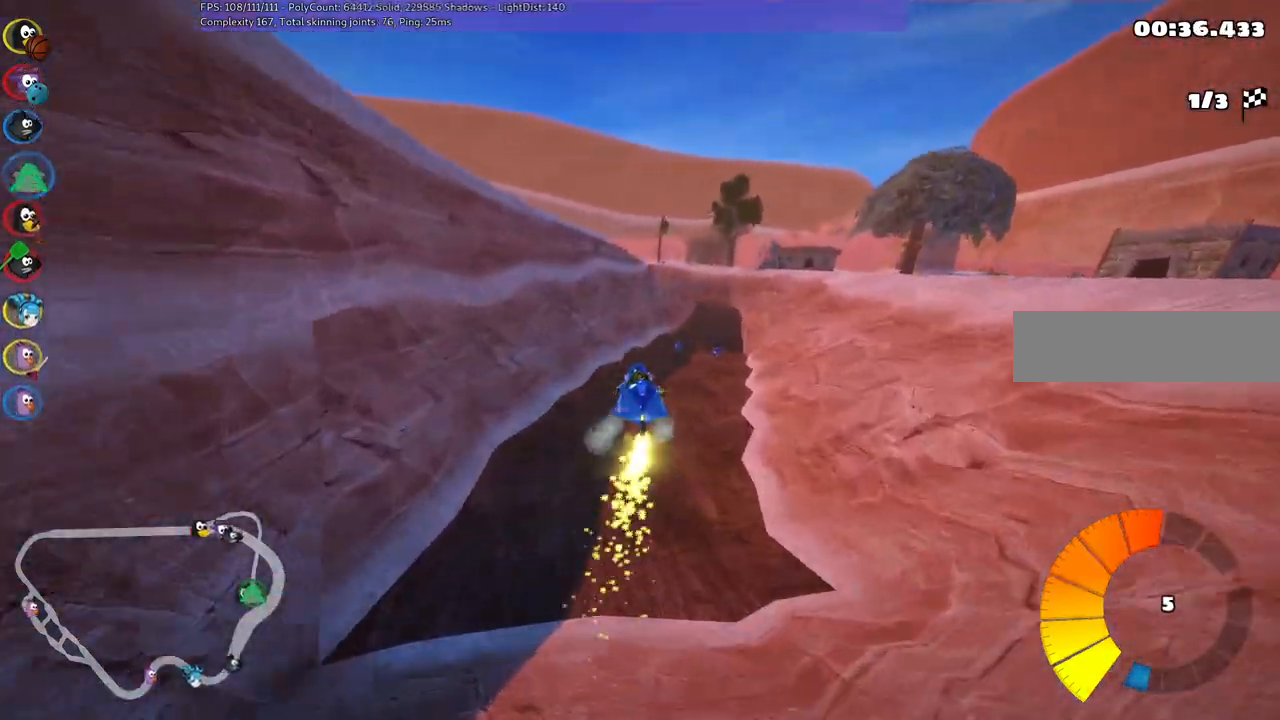
{"keys": ["right", "up"], "events": [[283, "right", "down"]]}
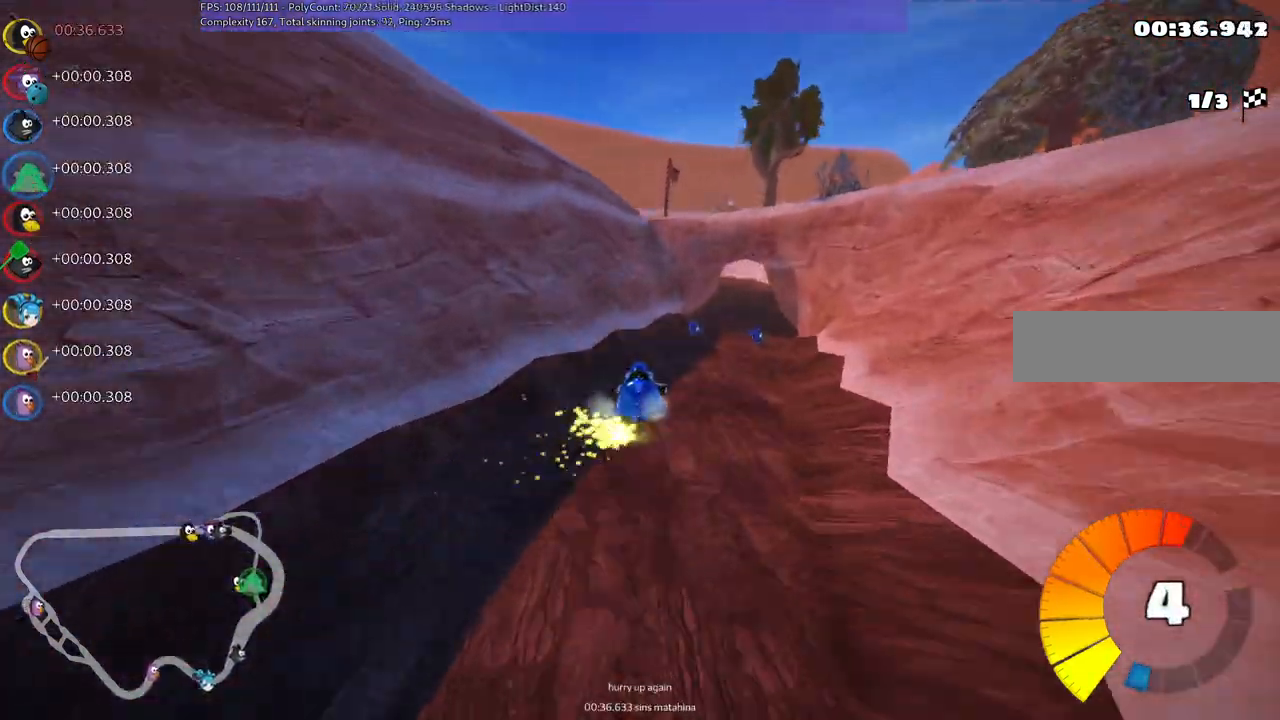
{"keys": ["up"], "events": [[250, "n", "down"], [350, "n", "up"], [350, "right", "up"]]}
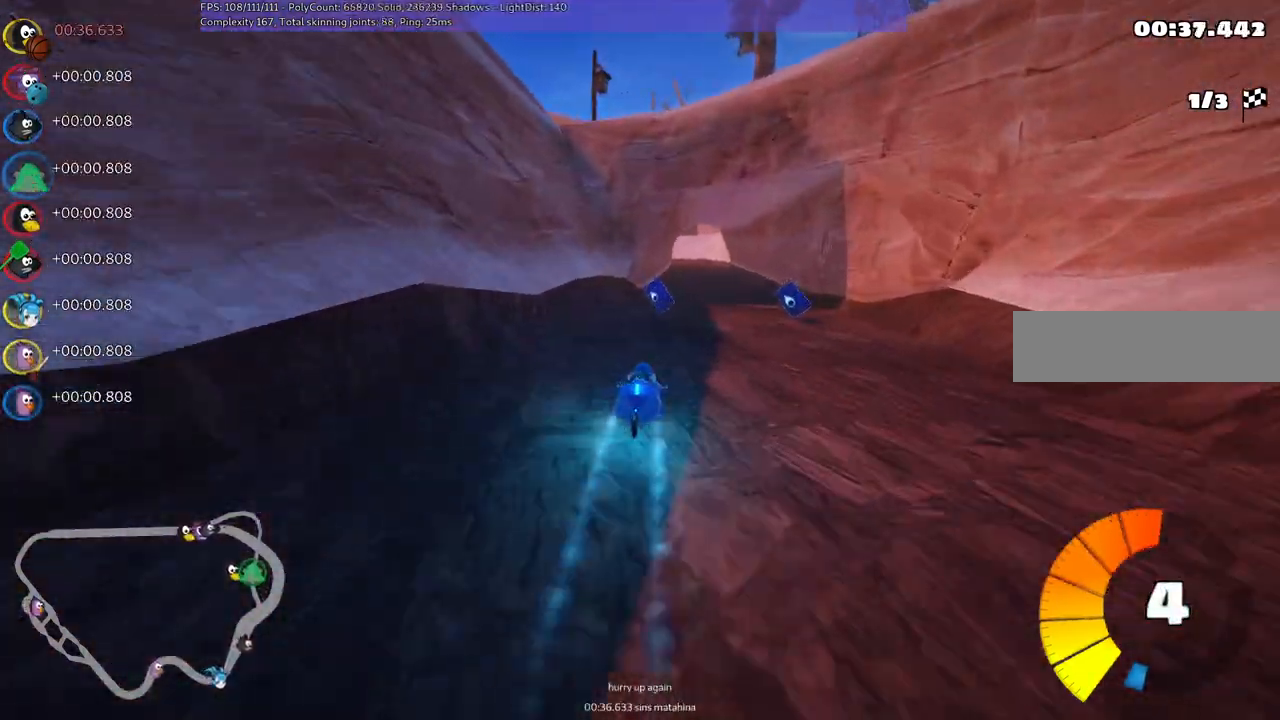
{"keys": ["right", "up"], "events": [[50, "right", "down"], [183, "right", "up"], [333, "right", "down"]]}
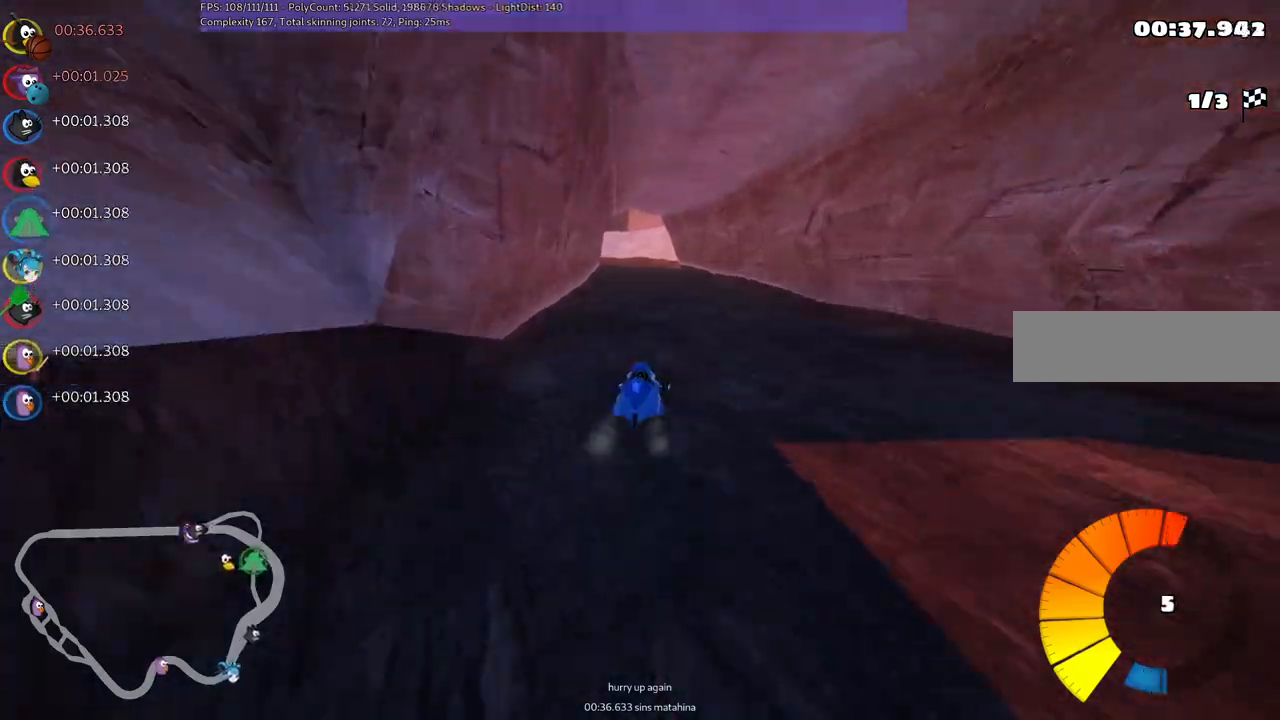
{"keys": ["left", "m", "right", "up"], "events": [[66, "right", "up"], [116, "left", "down"], [116, "m", "down"], [216, "right", "down"], [250, "left", "up"], [500, "left", "down"]]}
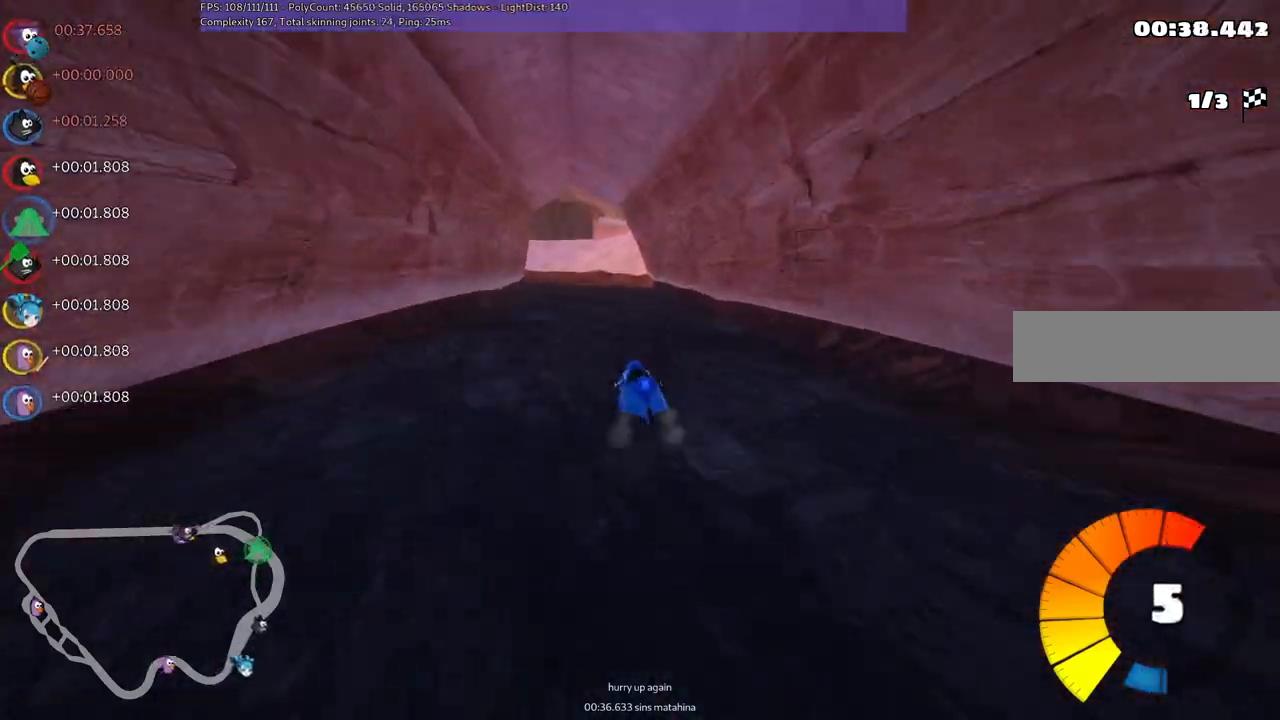
{"keys": ["m", "right", "up"], "events": [[133, "left", "up"], [283, "left", "down"], [466, "left", "up"]]}
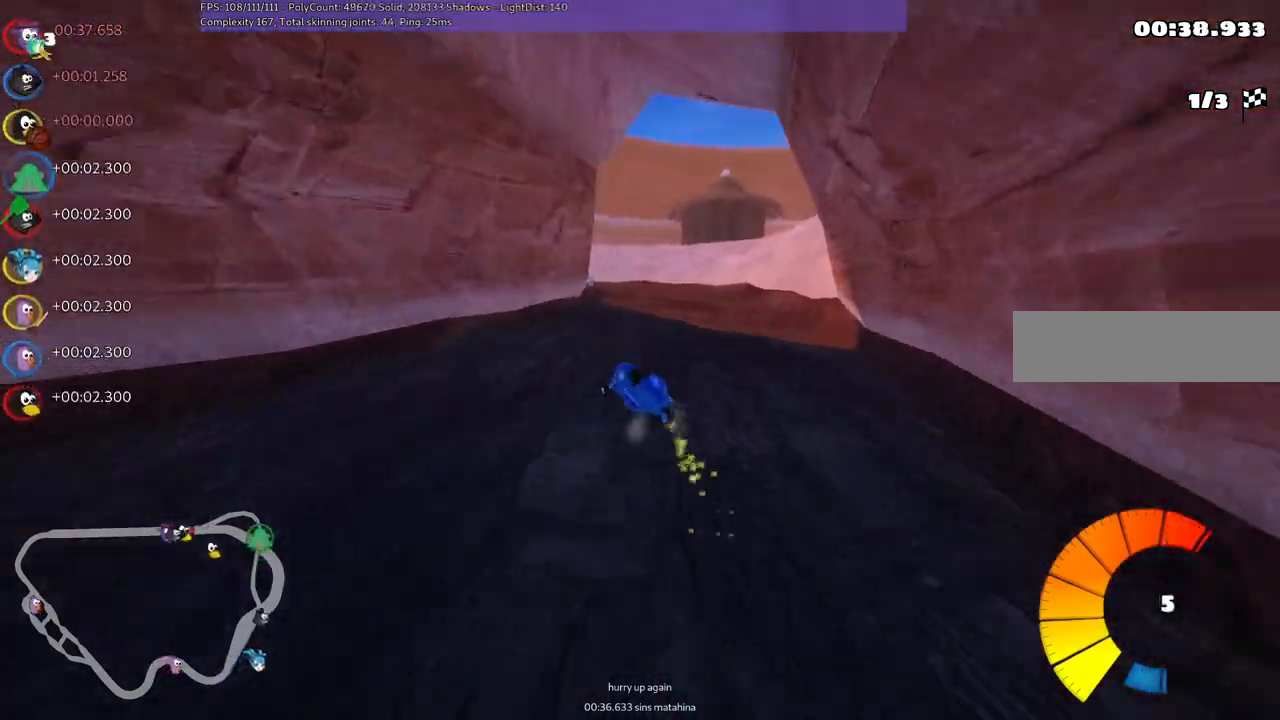
{"keys": ["left", "m", "right", "up"], "events": [[66, "left", "down"], [250, "left", "up"], [400, "left", "down"]]}
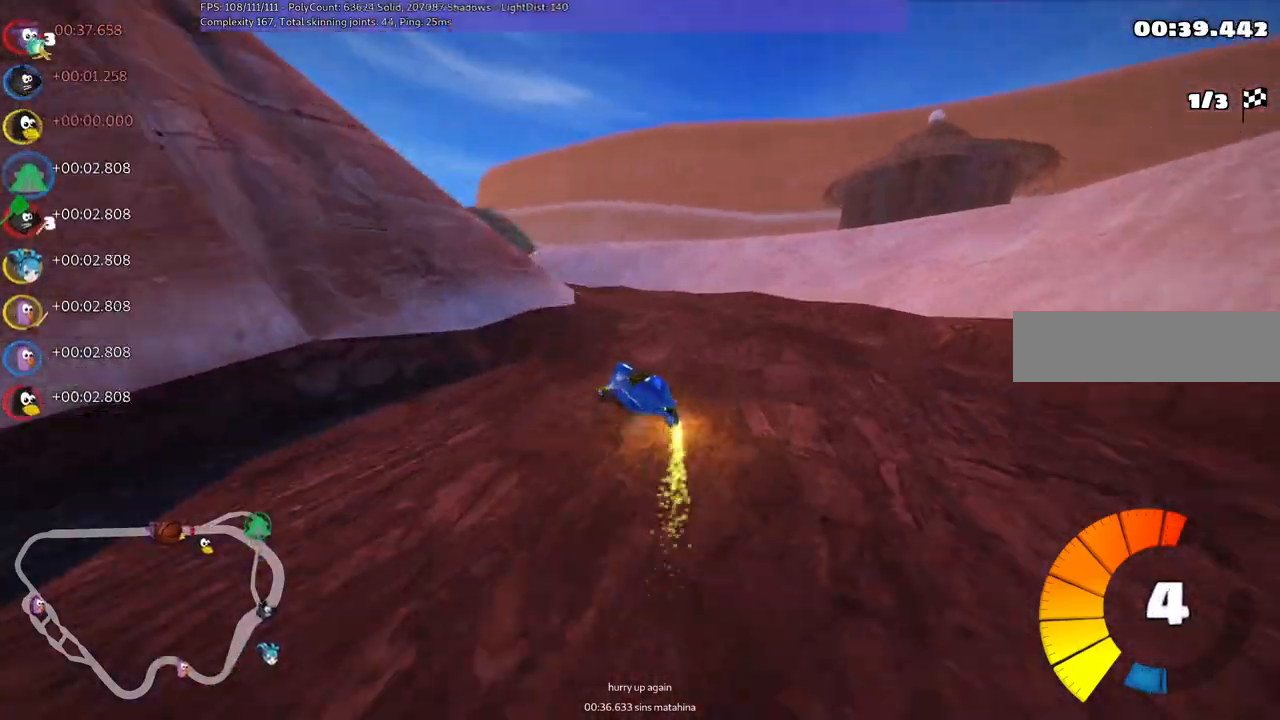
{"keys": ["up"], "events": [[133, "right", "up"], [266, "n", "down"], [333, "left", "up"], [333, "m", "up"], [466, "n", "up"]]}
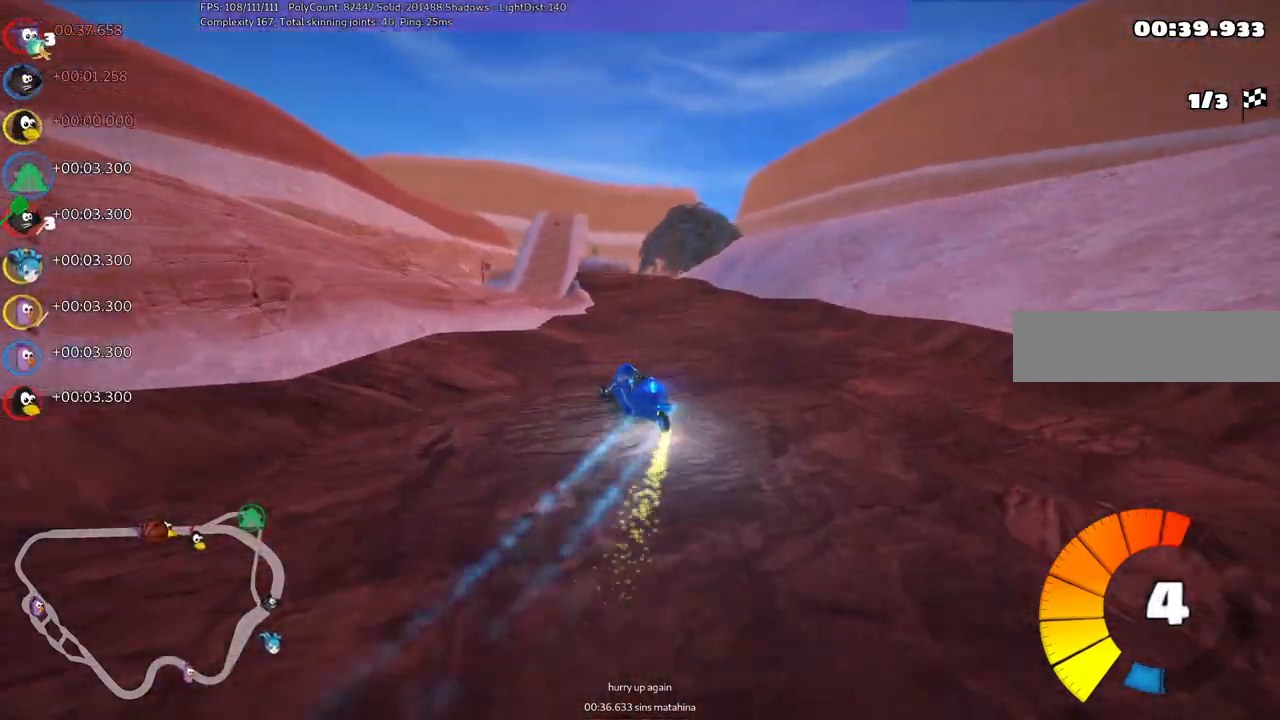
{"keys": ["up"], "events": [[200, "right", "down"], [383, "right", "up"]]}
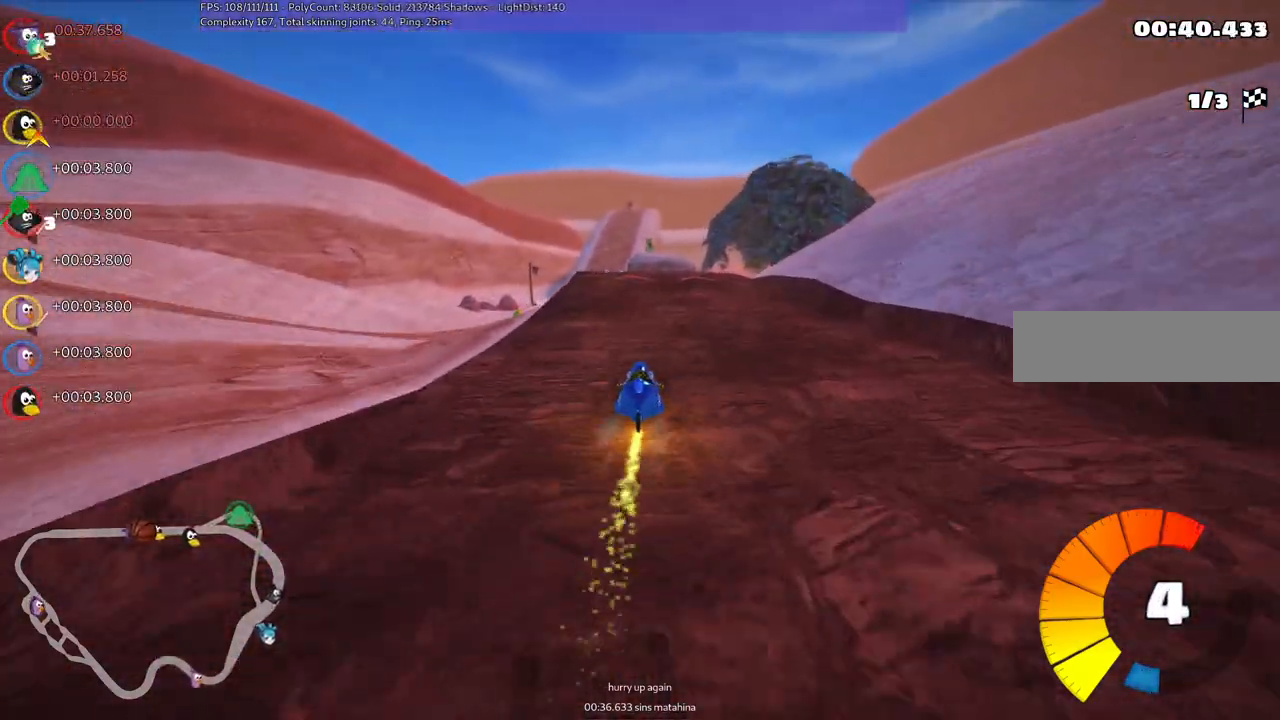
{"keys": ["left", "m", "right", "up"], "events": [[133, "left", "down"], [366, "left", "up"], [416, "m", "down"], [416, "right", "down"], [500, "left", "down"]]}
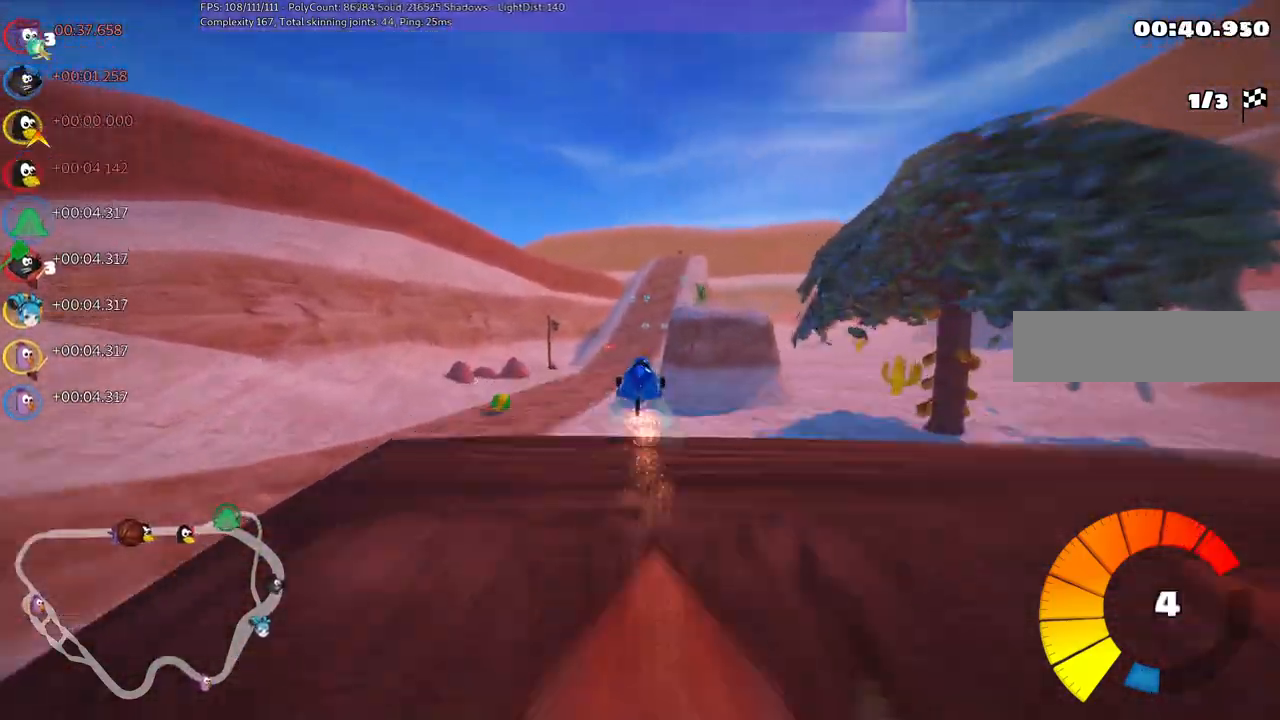
{"keys": ["left", "m", "up"], "events": [[100, "right", "up"]]}
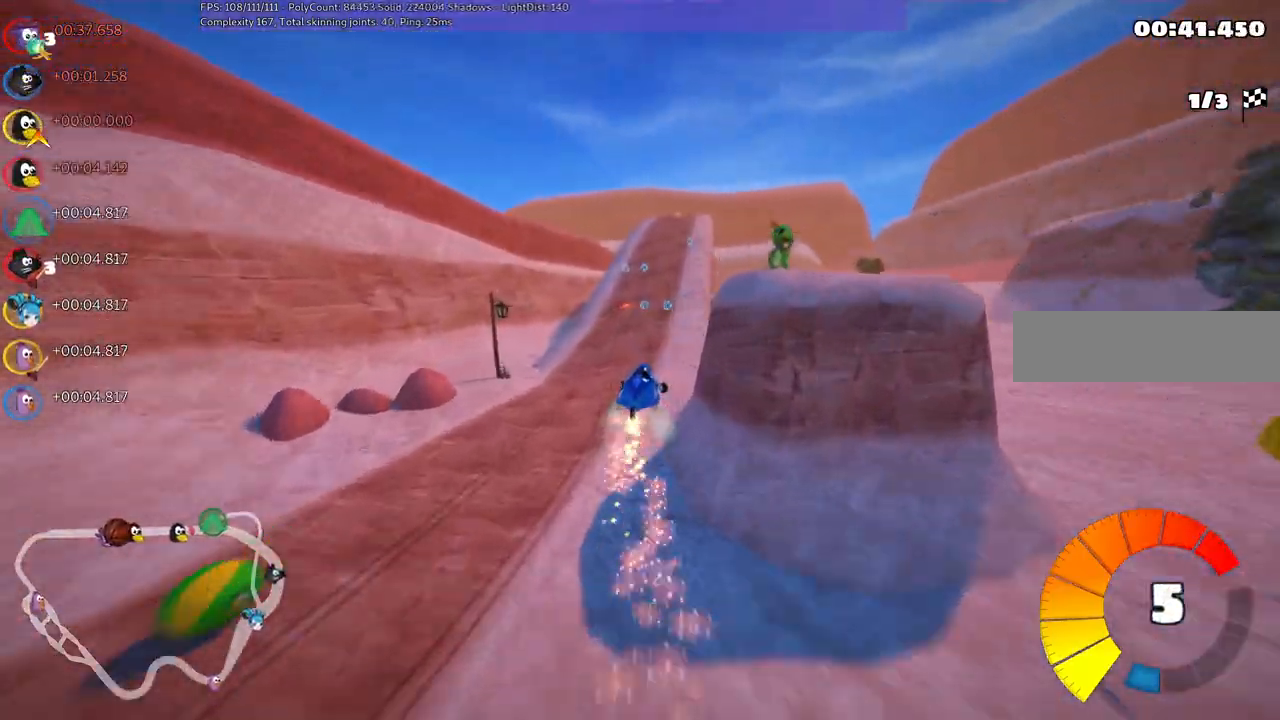
{"keys": ["left", "m", "up"], "events": []}
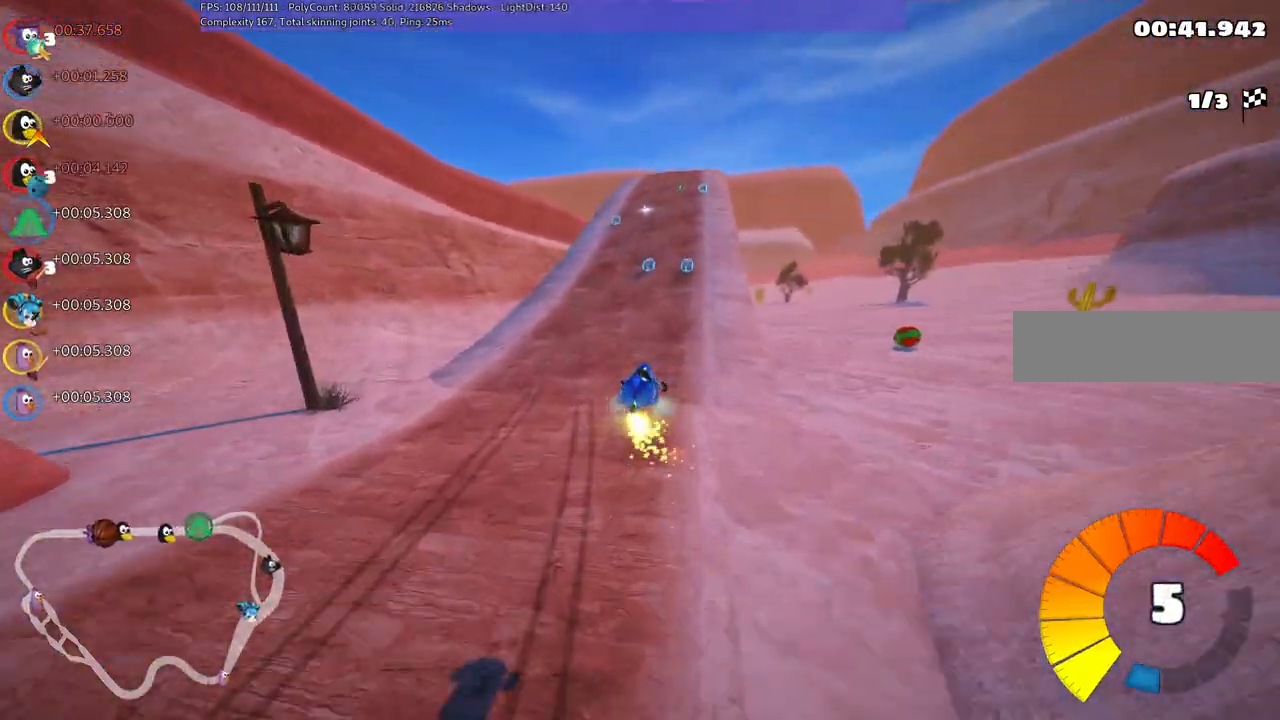
{"keys": ["up"], "events": [[233, "m", "up"], [233, "n", "down"], [300, "left", "up"], [433, "n", "up"]]}
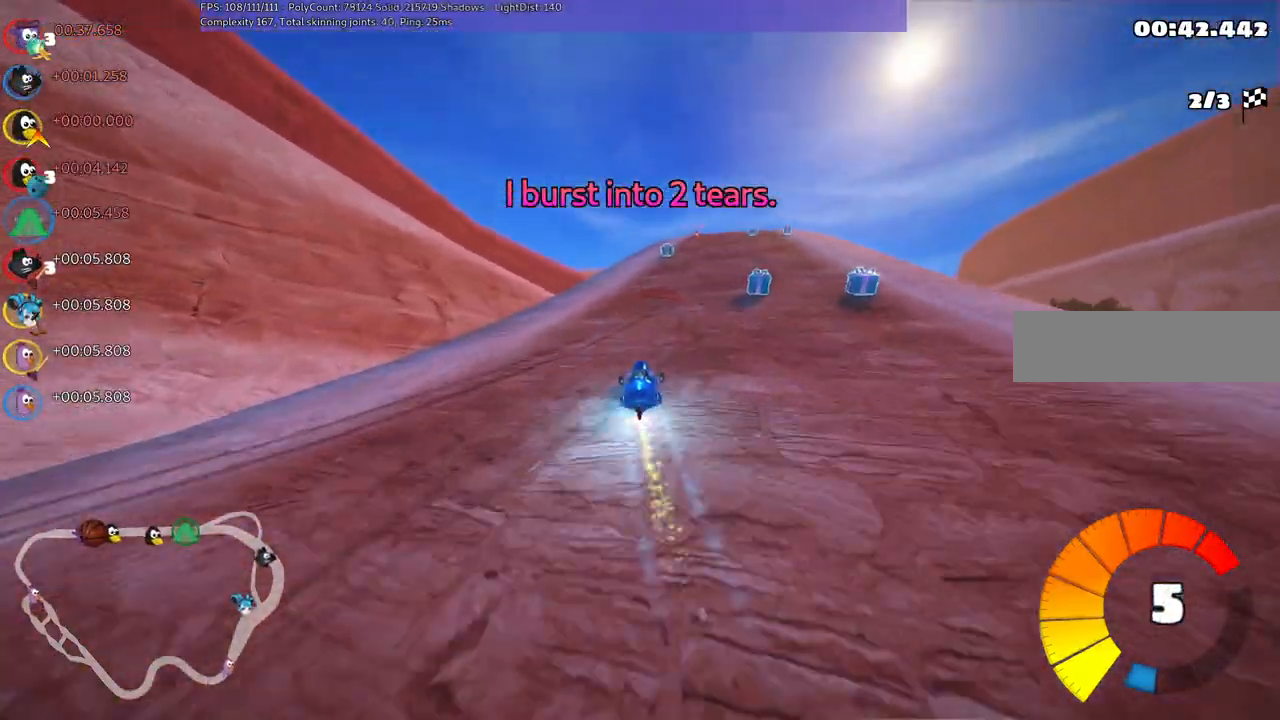
{"keys": ["right", "up"], "events": [[116, "right", "down"]]}
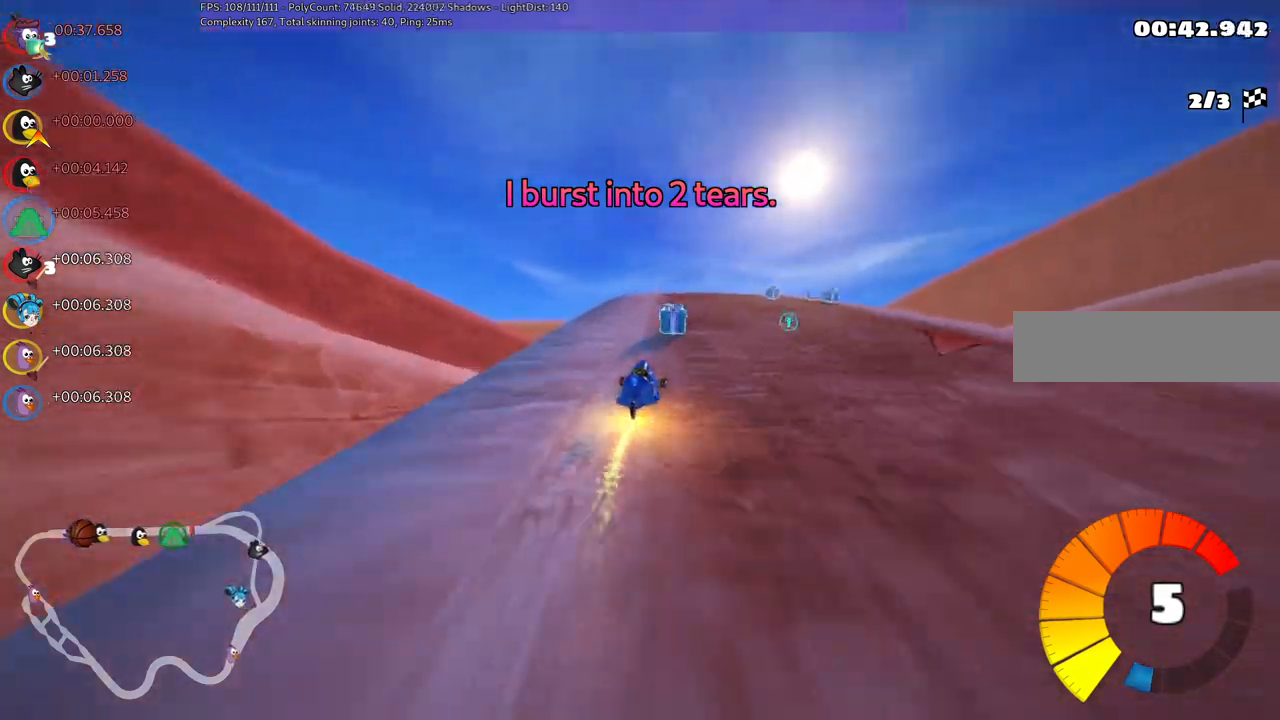
{"keys": ["left", "m", "right", "up"], "events": [[50, "right", "up"], [233, "right", "down"], [333, "right", "up"], [383, "left", "down"], [383, "m", "down"], [483, "right", "down"]]}
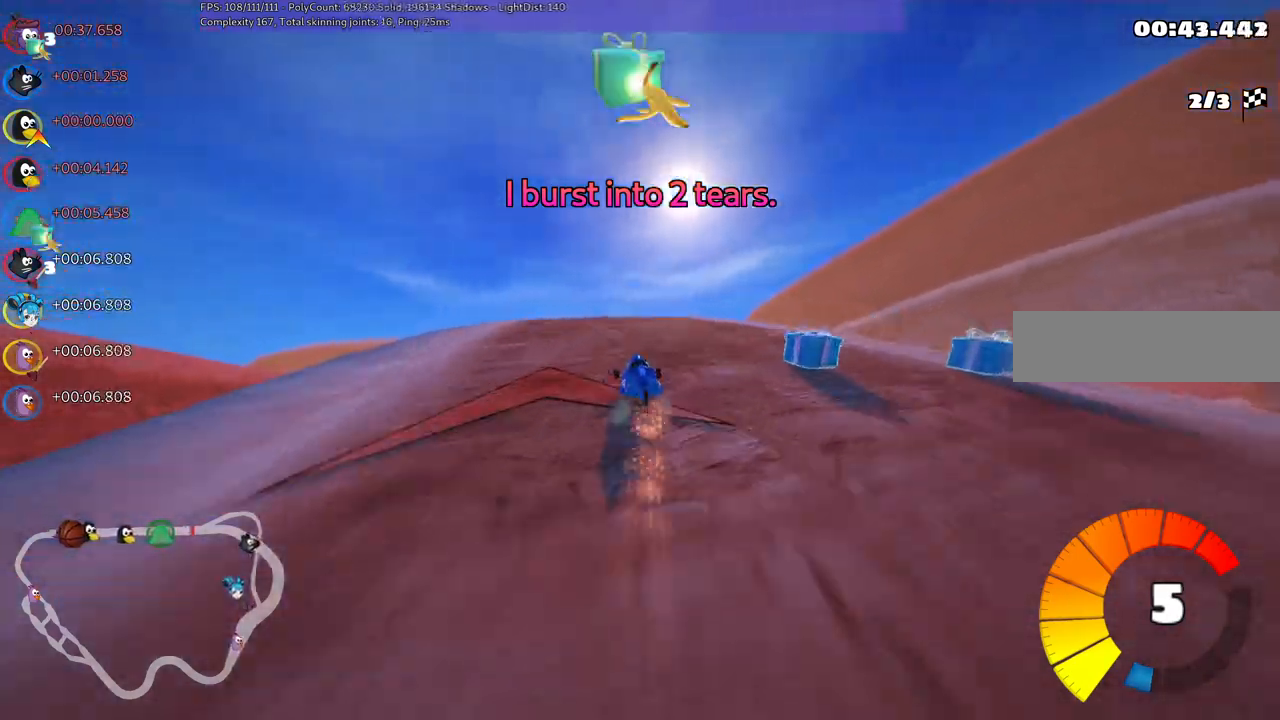
{"keys": ["m", "right", "up"], "events": [[66, "left", "up"], [266, "left", "down"], [350, "left", "up"]]}
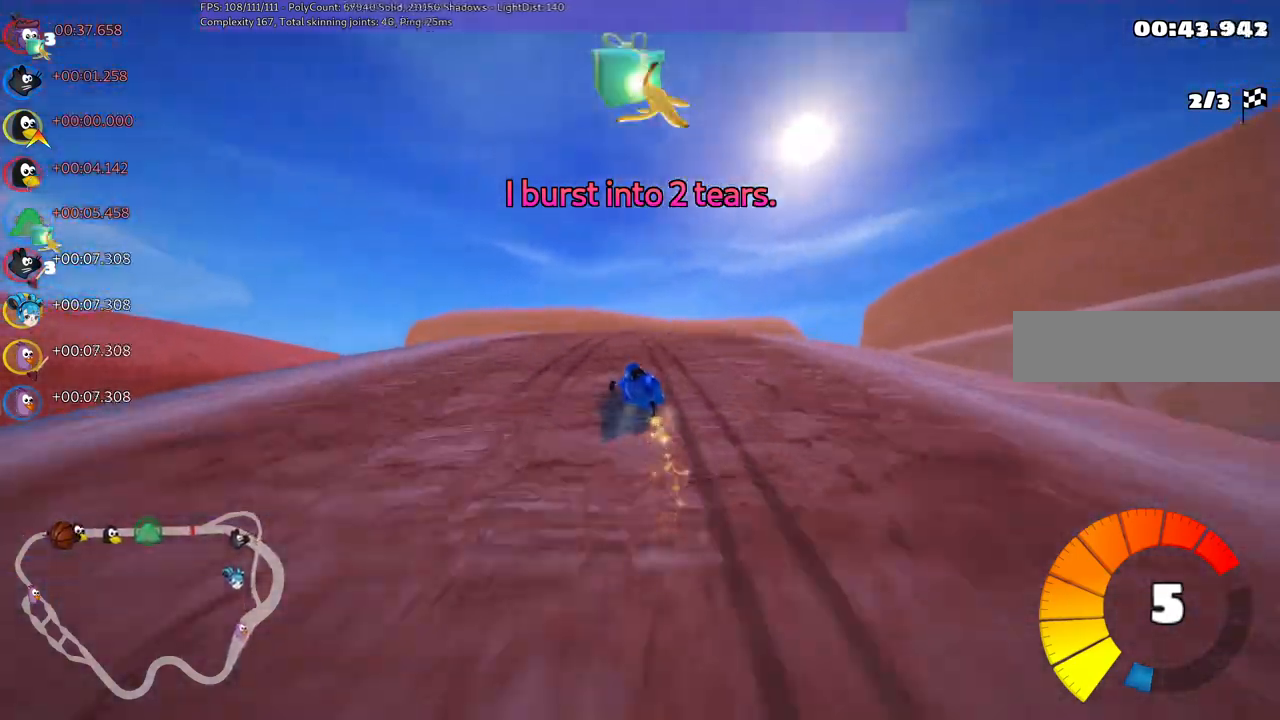
{"keys": ["m", "right", "up"], "events": []}
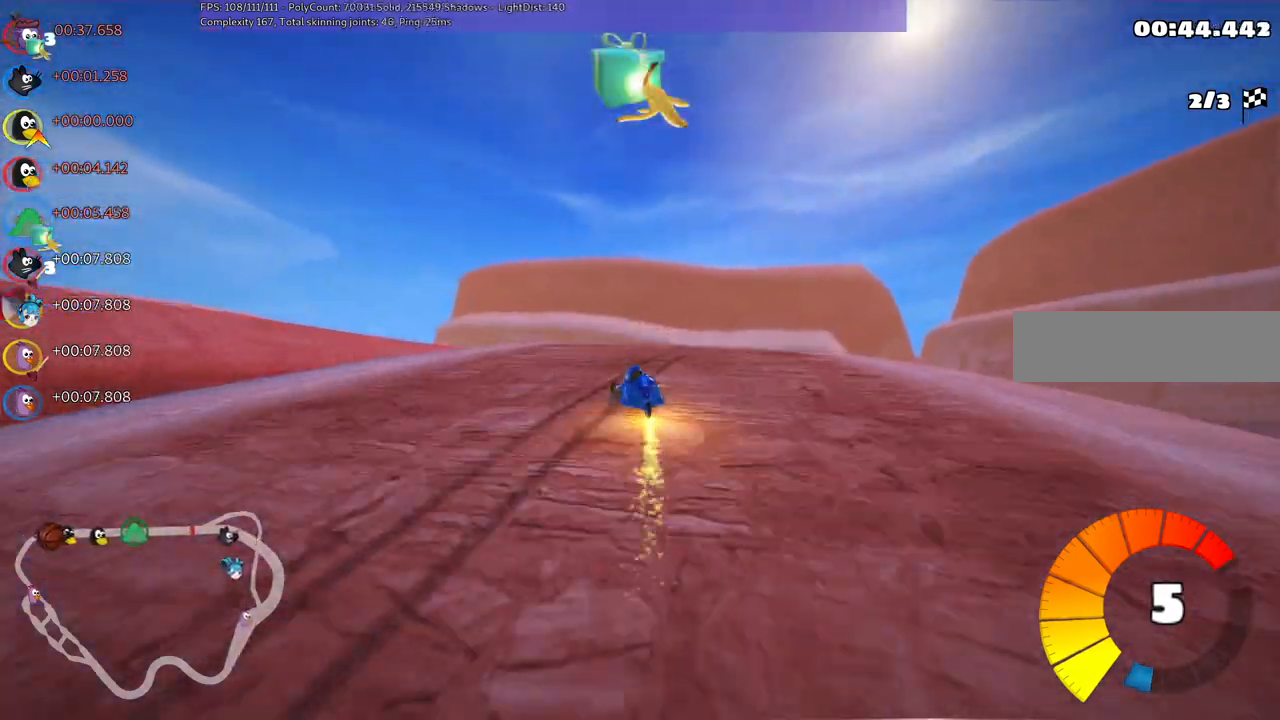
{"keys": ["up"], "events": [[216, "m", "up"], [216, "n", "down"], [400, "n", "up"], [400, "right", "up"]]}
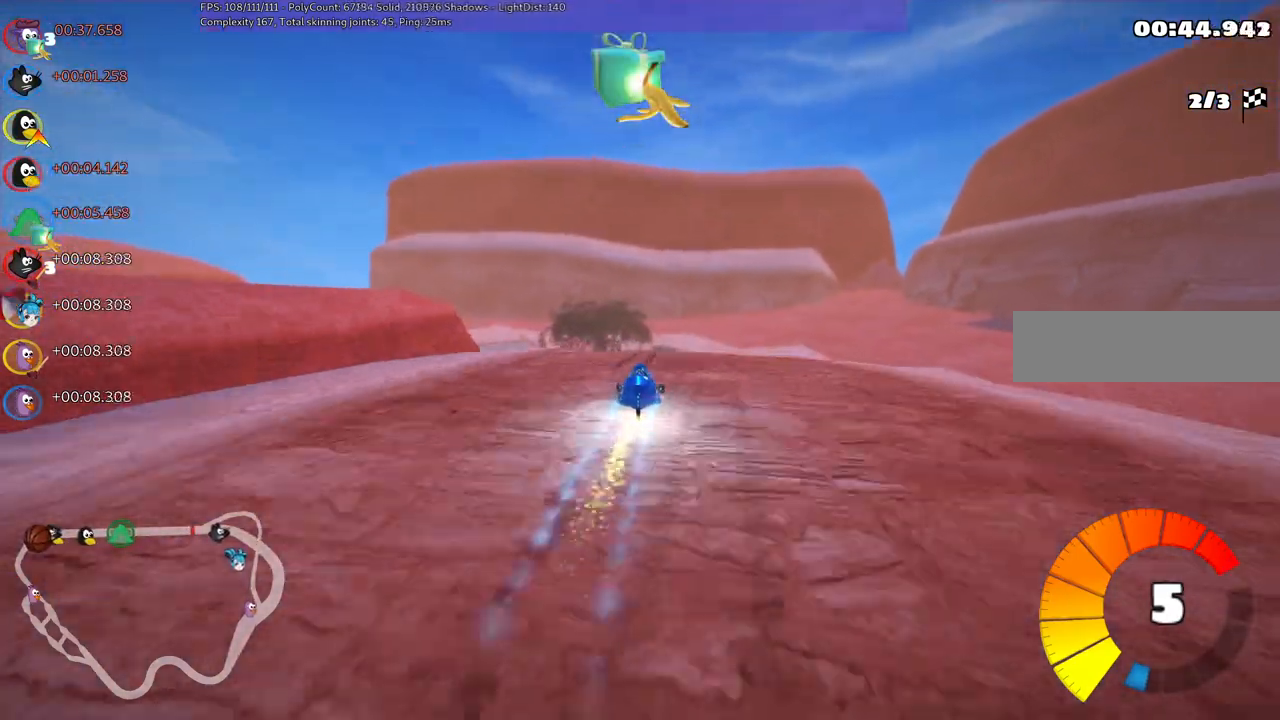
{"keys": ["up"], "events": [[283, "right", "down"], [466, "right", "up"]]}
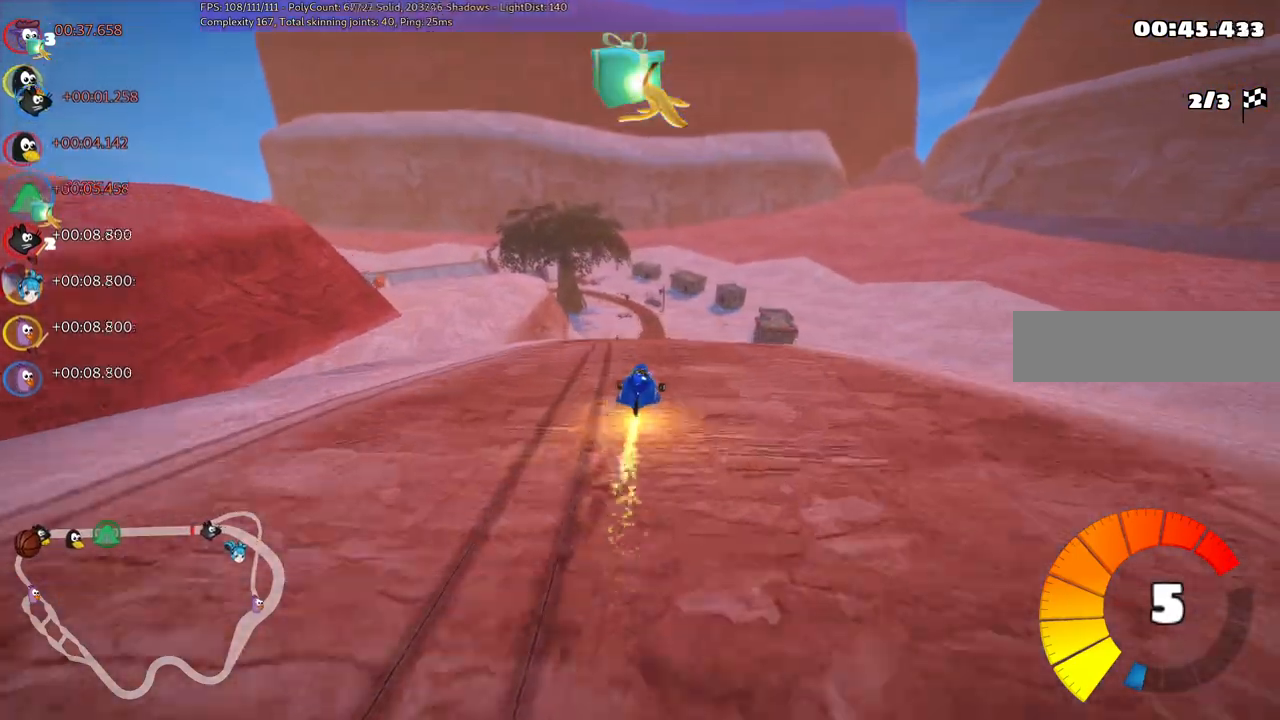
{"keys": ["up"], "events": [[266, "left", "down"], [450, "left", "up"]]}
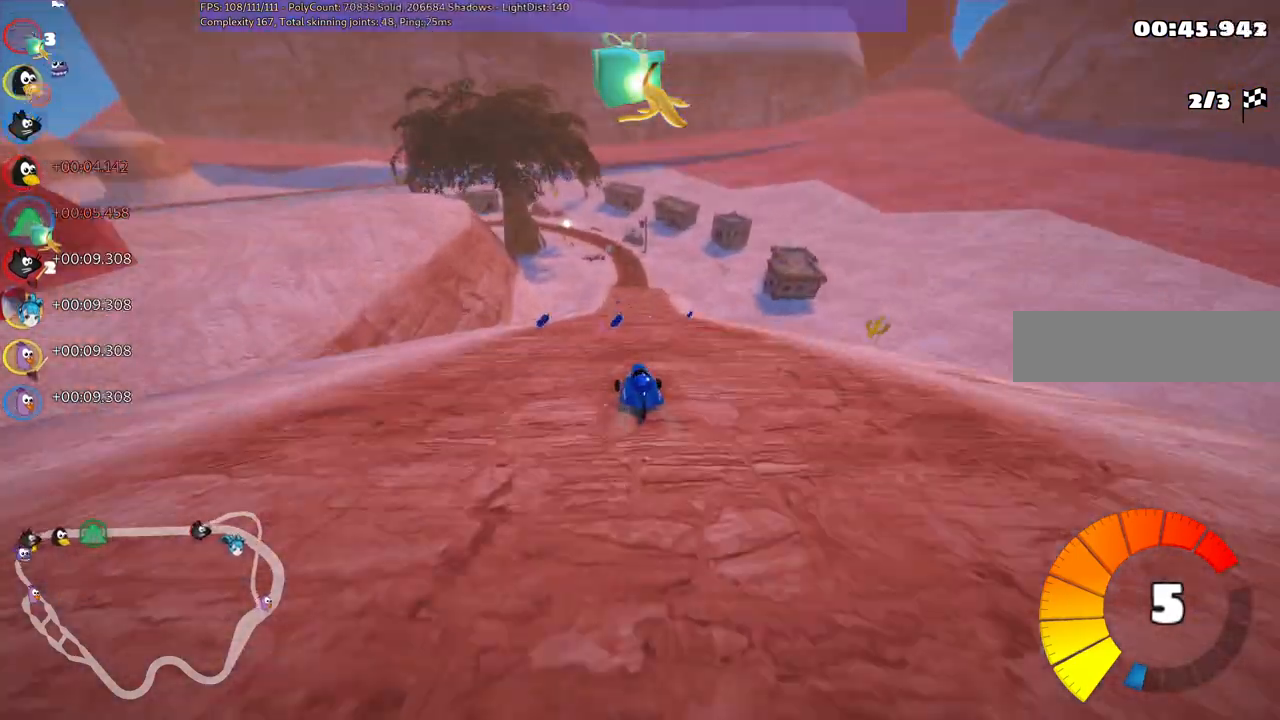
{"keys": ["right", "up"], "events": [[416, "right", "down"]]}
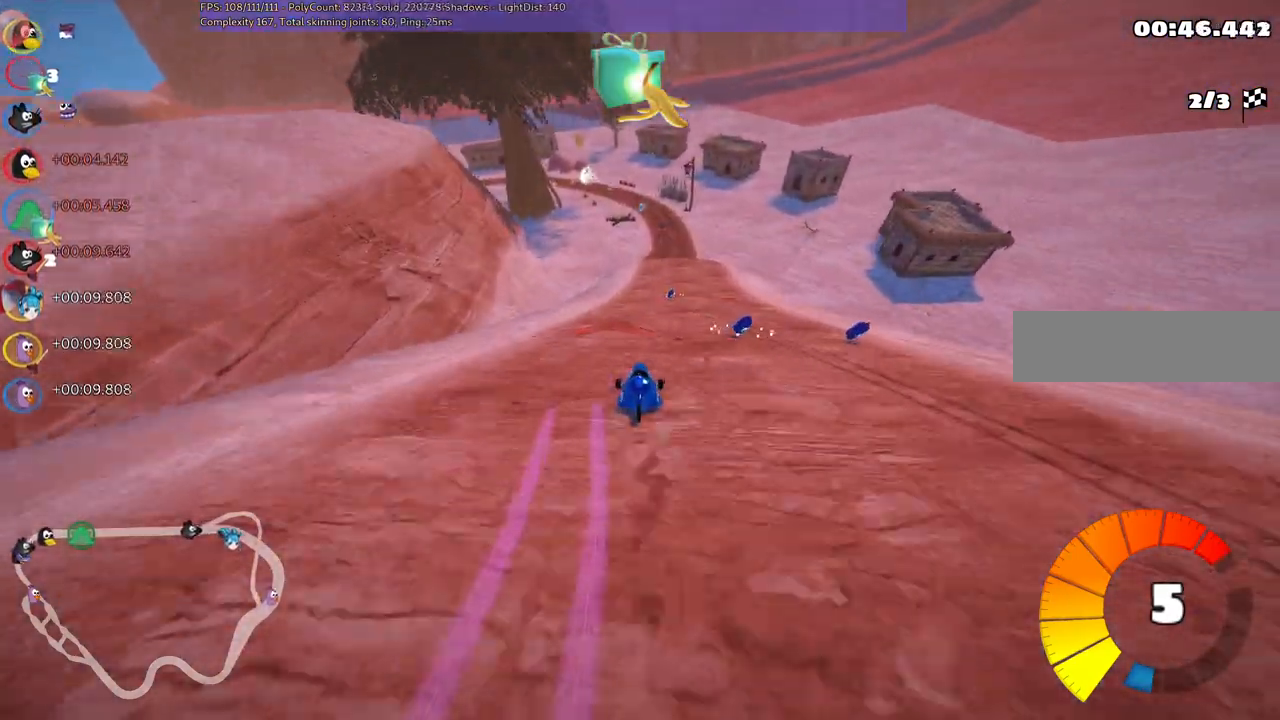
{"keys": ["right", "up"], "events": [[66, "right", "up"], [166, "right", "down"], [300, "right", "up"], [450, "right", "down"]]}
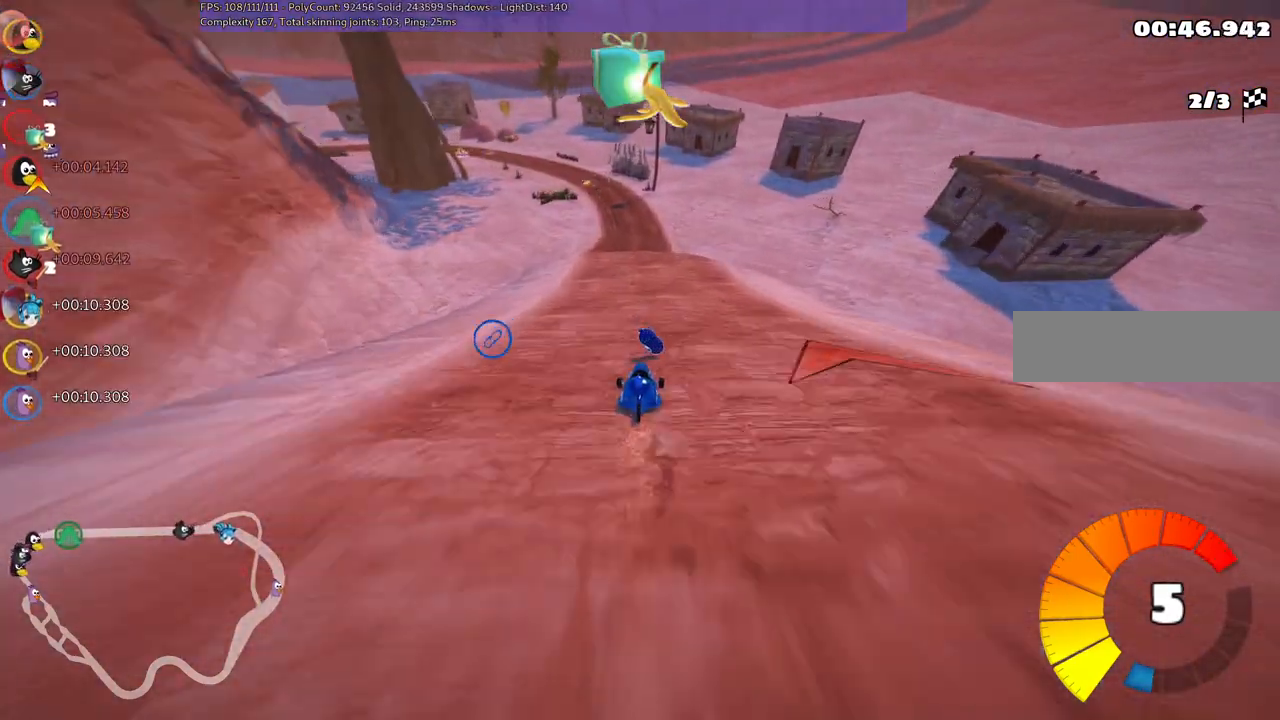
{"keys": ["m", "right", "up"], "events": [[50, "n", "down"], [83, "right", "up"], [133, "left", "down"], [183, "m", "down"], [183, "n", "up"], [233, "right", "down"], [333, "left", "up"]]}
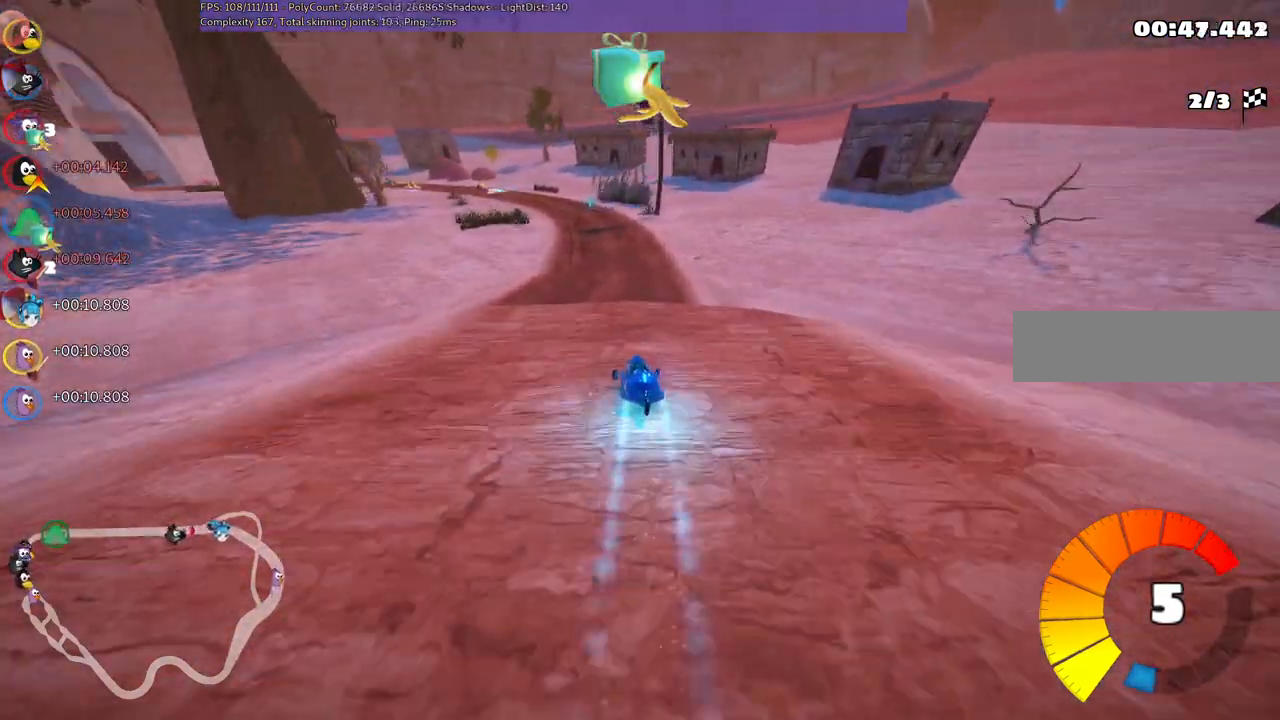
{"keys": ["m", "right", "up"], "events": [[300, "left", "down"], [500, "left", "up"]]}
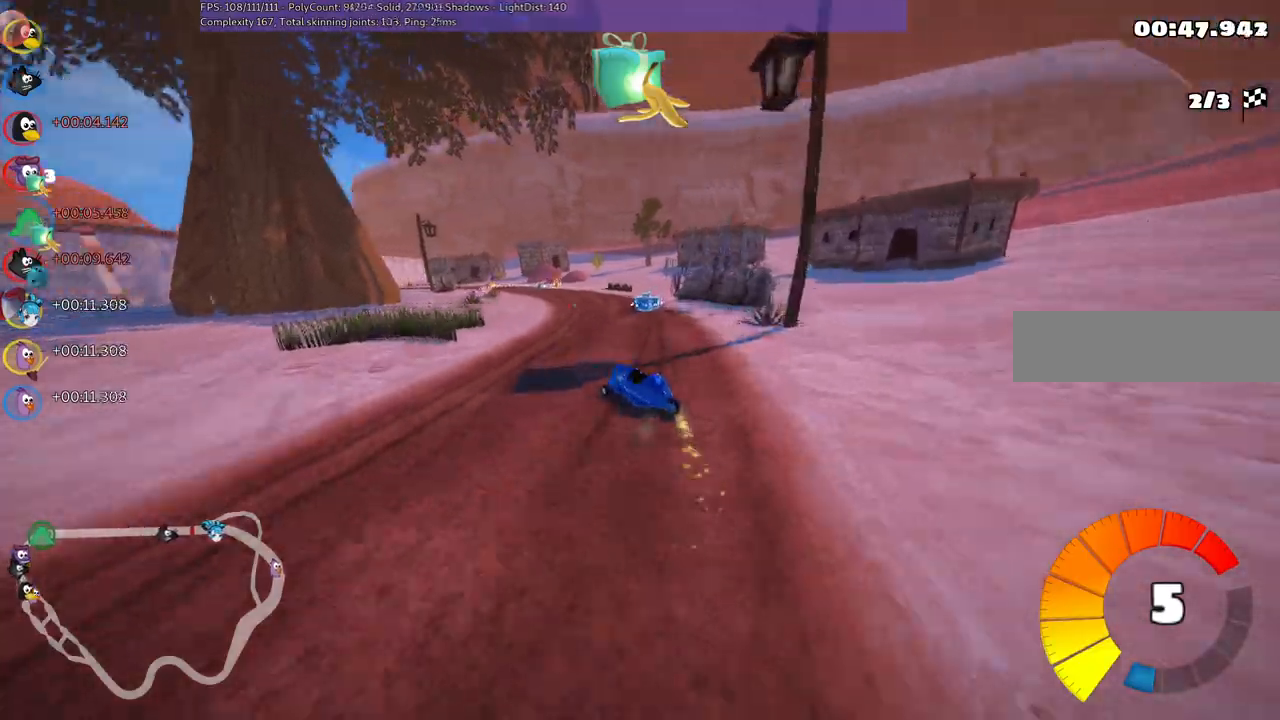
{"keys": ["up"], "events": [[83, "left", "down"], [133, "right", "up"], [183, "m", "up"], [266, "left", "up"]]}
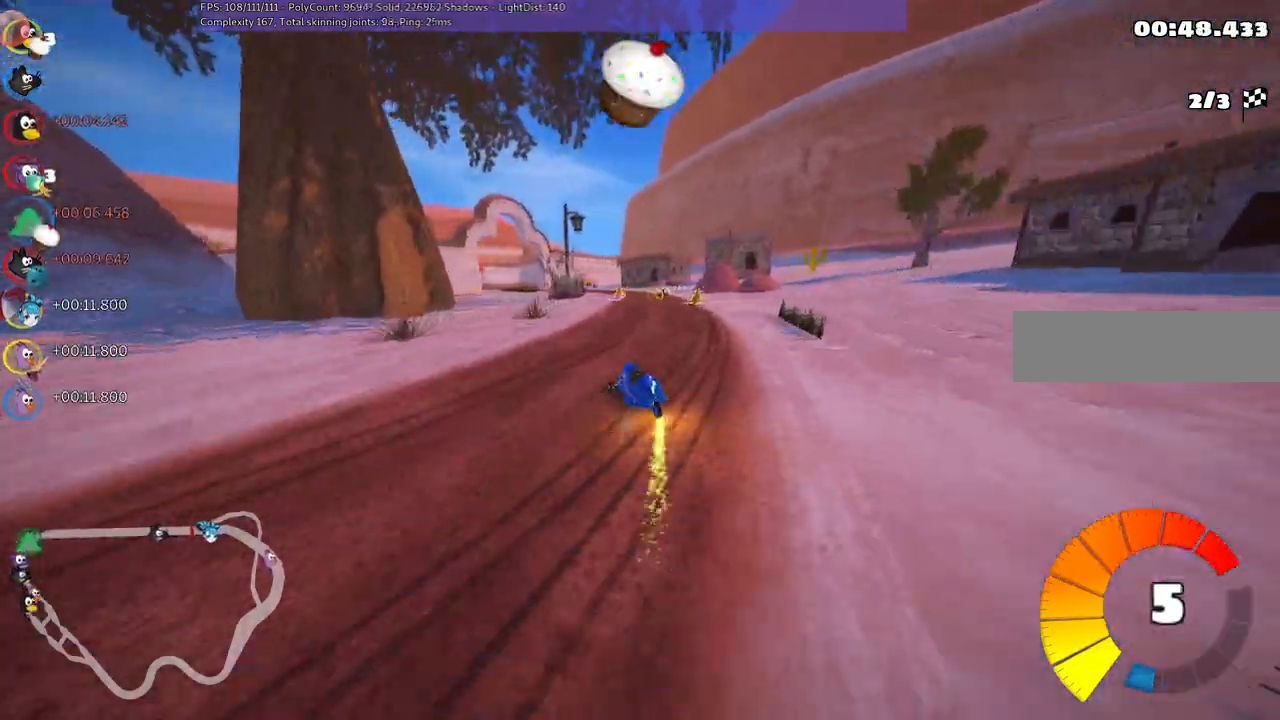
{"keys": ["up"], "events": [[116, "right", "down"], [350, "right", "up"]]}